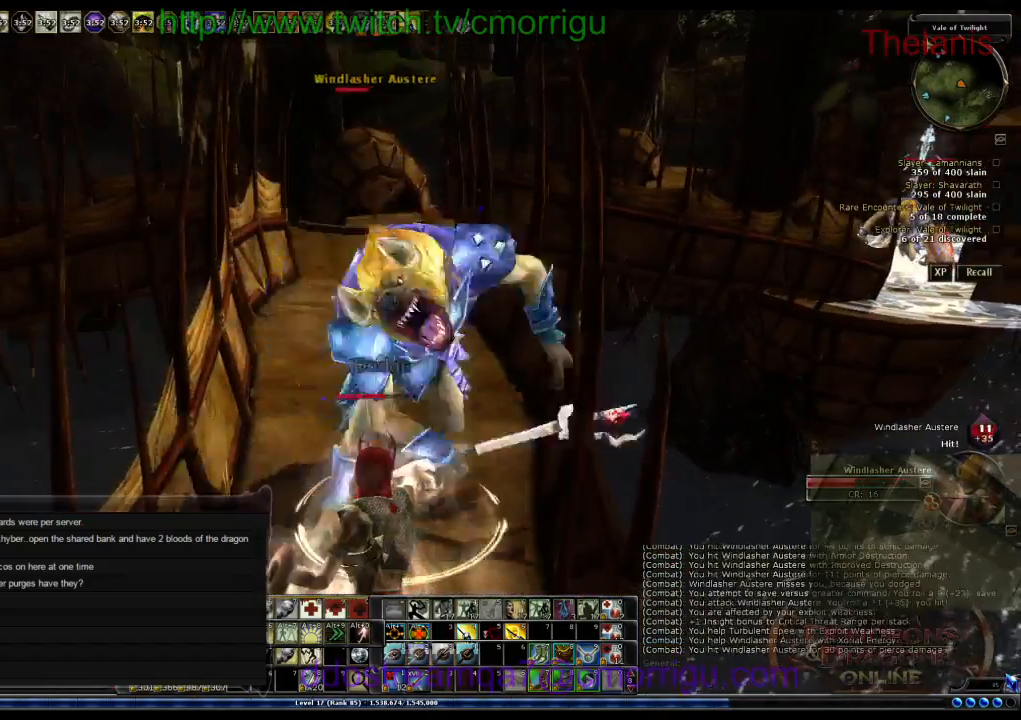
Gameplay with keyboard; each line is a JSON object with the keys held at the frame after it. "events" lists presses ("down") and releases ("up") of ".", "/", "0", "1", "2", "3", "4", "5", "6", "7", "8", "9", "a", "b", "backslash", "backspace", "c", "caps_lock", "comma", "ctrl_l", "ctrl_r", "d", "e", "equals", "escape", "f", "f1", "f10", "f11", "f12", "f2", "f3", "f4", "f5", "f6", "f7", "f8", "f9", "g", "h", "i", "j", "k", "l", "lbracket", "m", "minus", "n", "o", "q", "quote", "r", "rbracket", "return", "s", "semicolon", "shift_l", "shift_r", "space", "t", "tab", "tilde", "u", "v", "w", "x", "y" and "z" between this image and that frame as [ms after this image, input, new state], when the widget could be followed in between. No other keys are recorded. Mouse input is not recorded.
{"keys": [], "events": []}
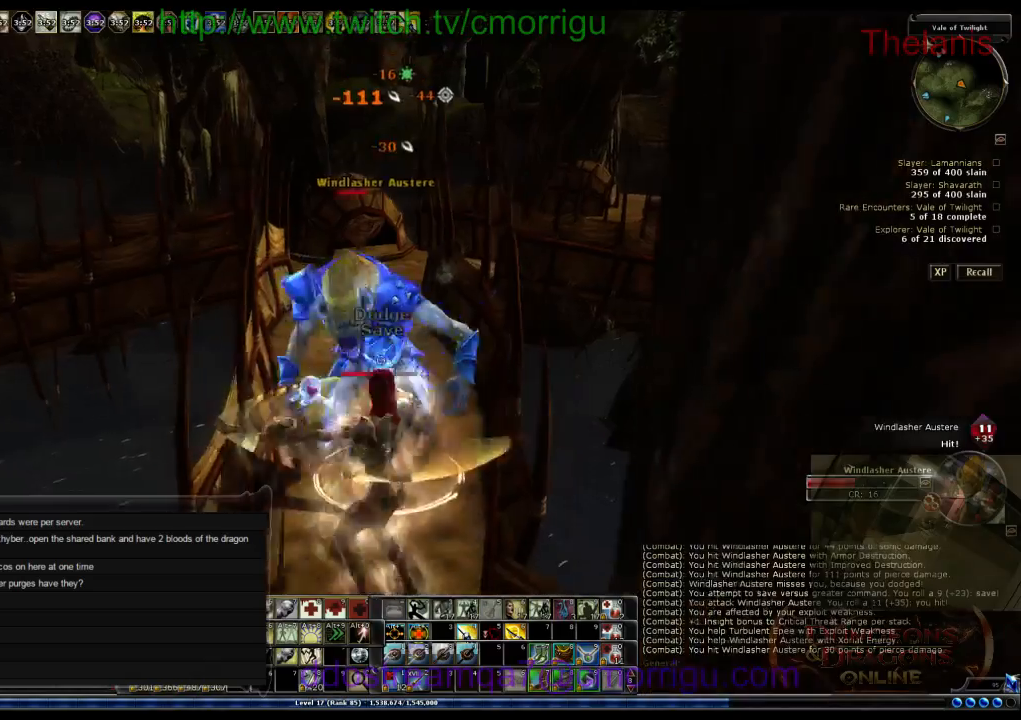
{"keys": [], "events": [[167, "w", "down"], [367, "w", "up"]]}
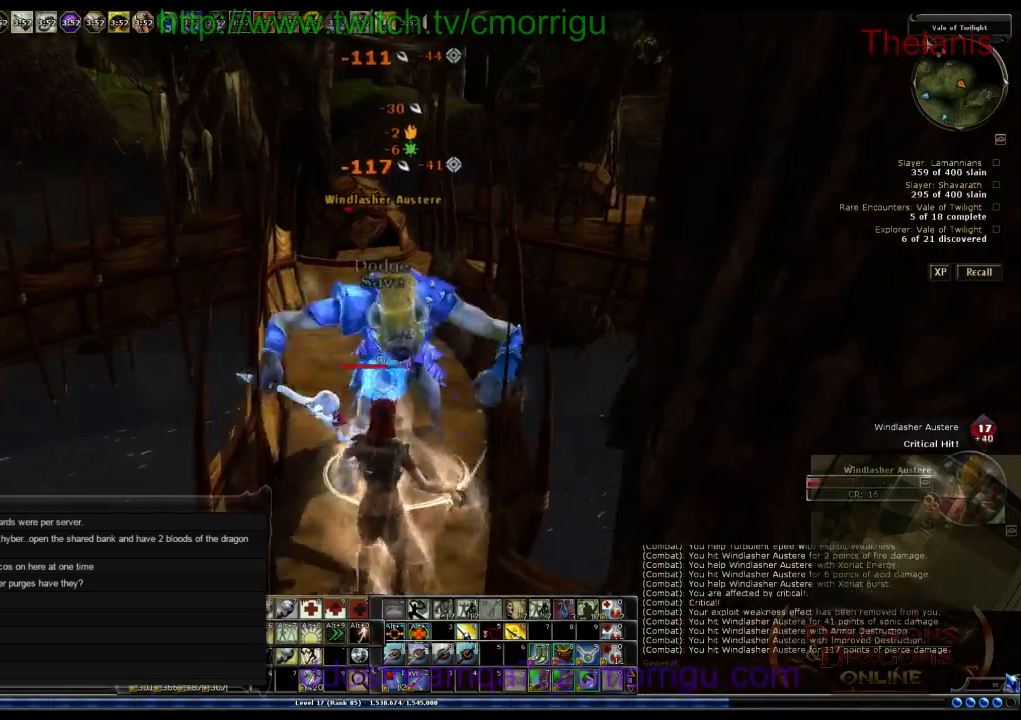
{"keys": ["w"], "events": [[400, "w", "down"]]}
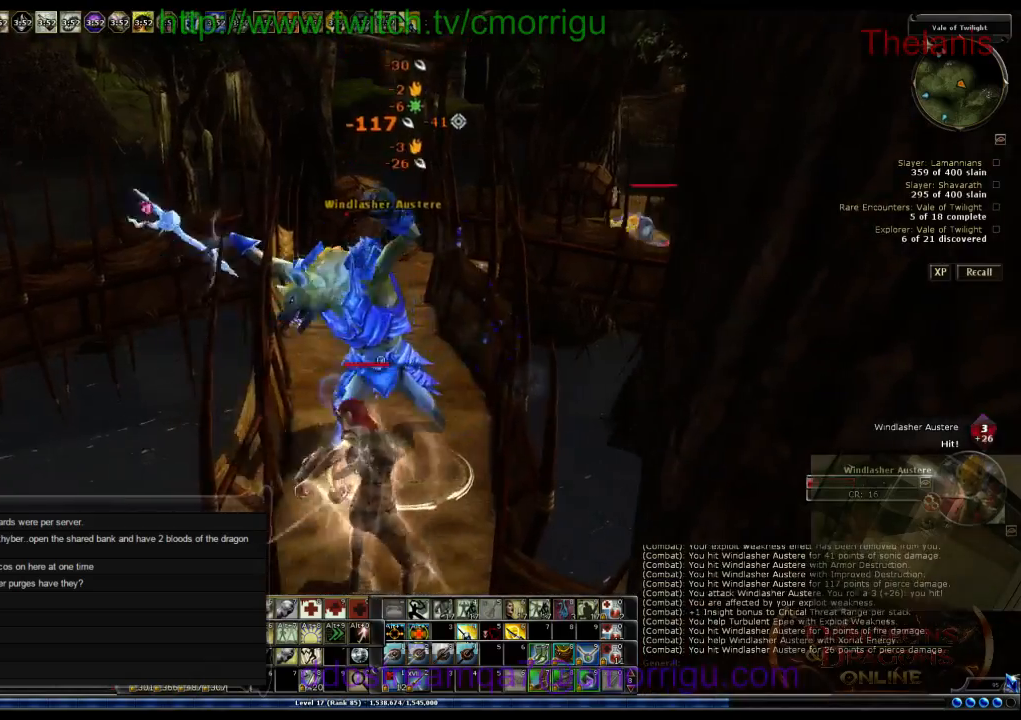
{"keys": ["w"]}
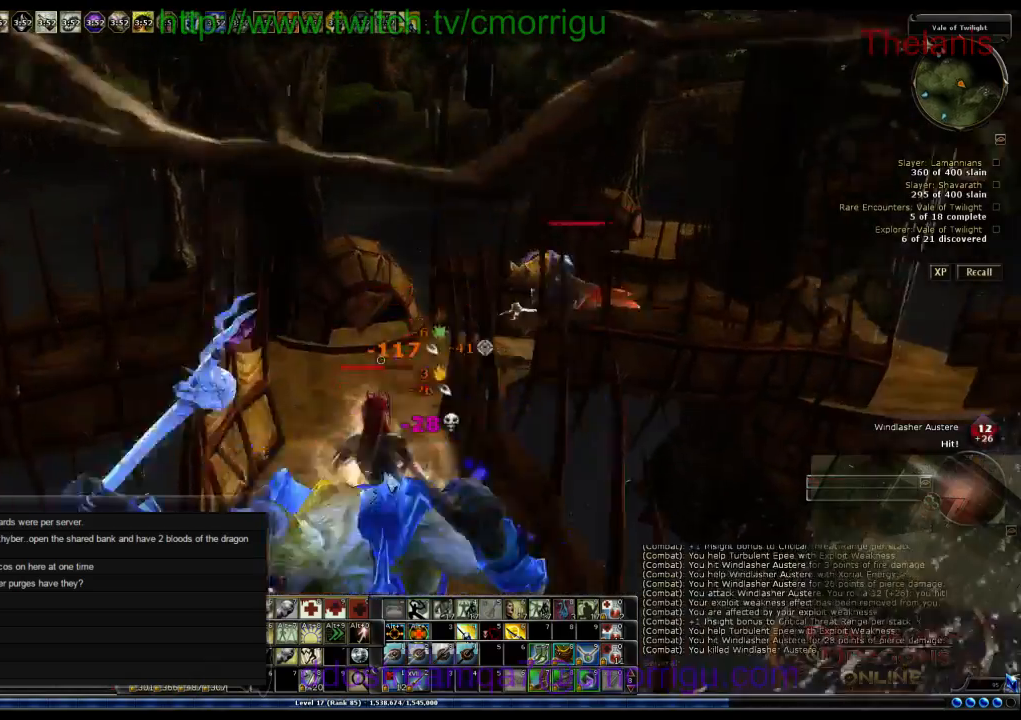
{"keys": [], "events": [[300, "w", "up"]]}